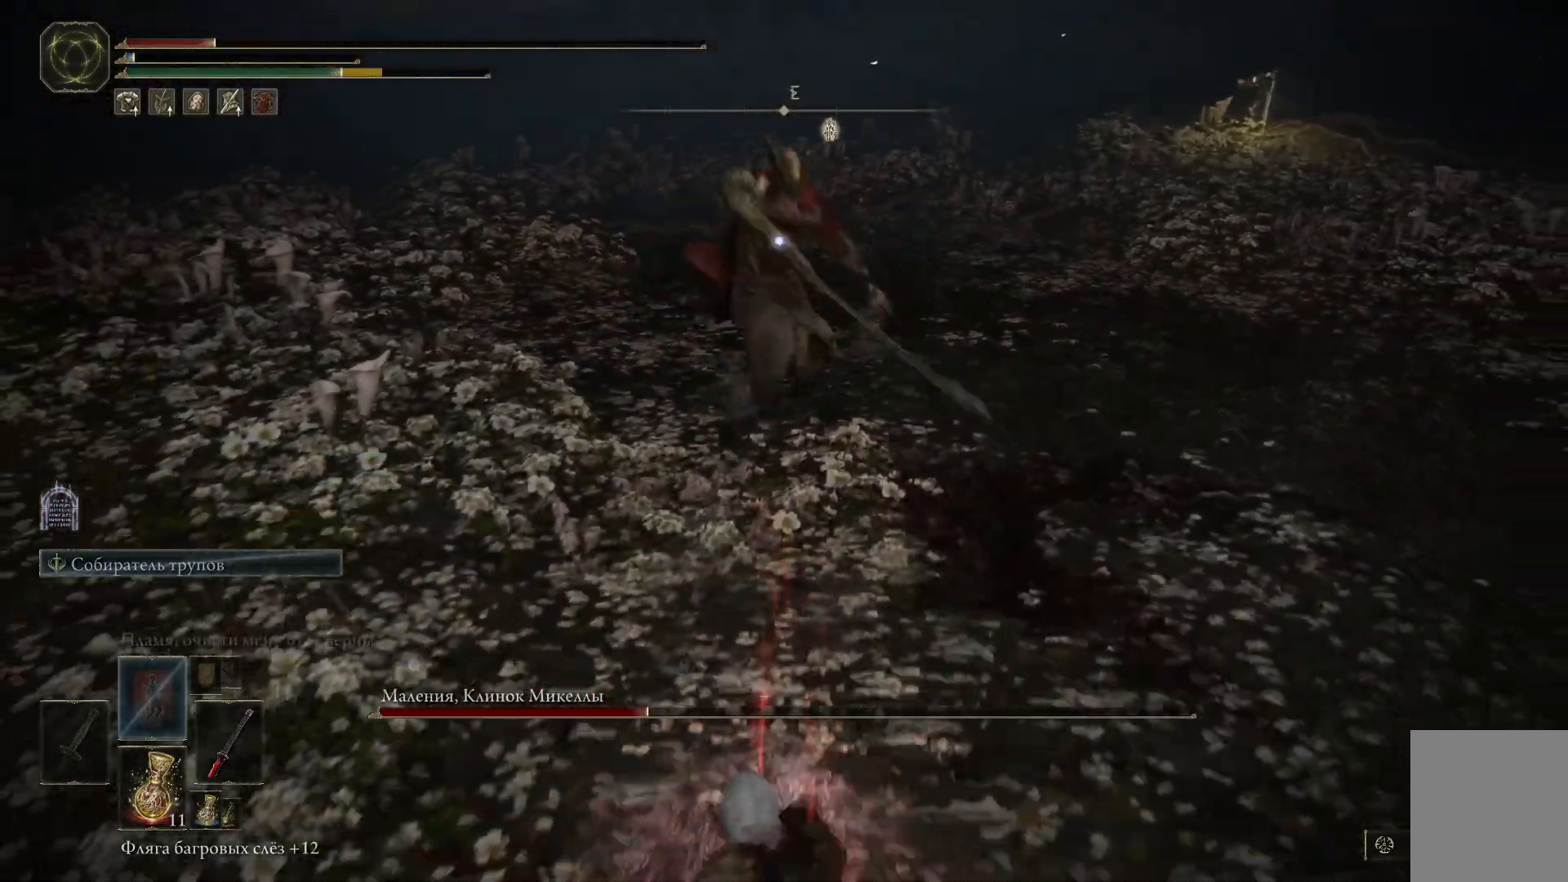
Gameplay with a controller (Xbox layout); each line is a JSON object with the inputs held at the frame after it. "events" lists button and stick changes between this image and that frame as [ms after this image, input, new state], when the widget could be followed in between.
{"buttons": [], "left_stick": "down", "right_stick": "center", "events": [[50, "B", "down"], [116, "B", "up"], [200, "B", "down"], [283, "B", "up"], [350, "B", "down"], [433, "B", "up"]]}
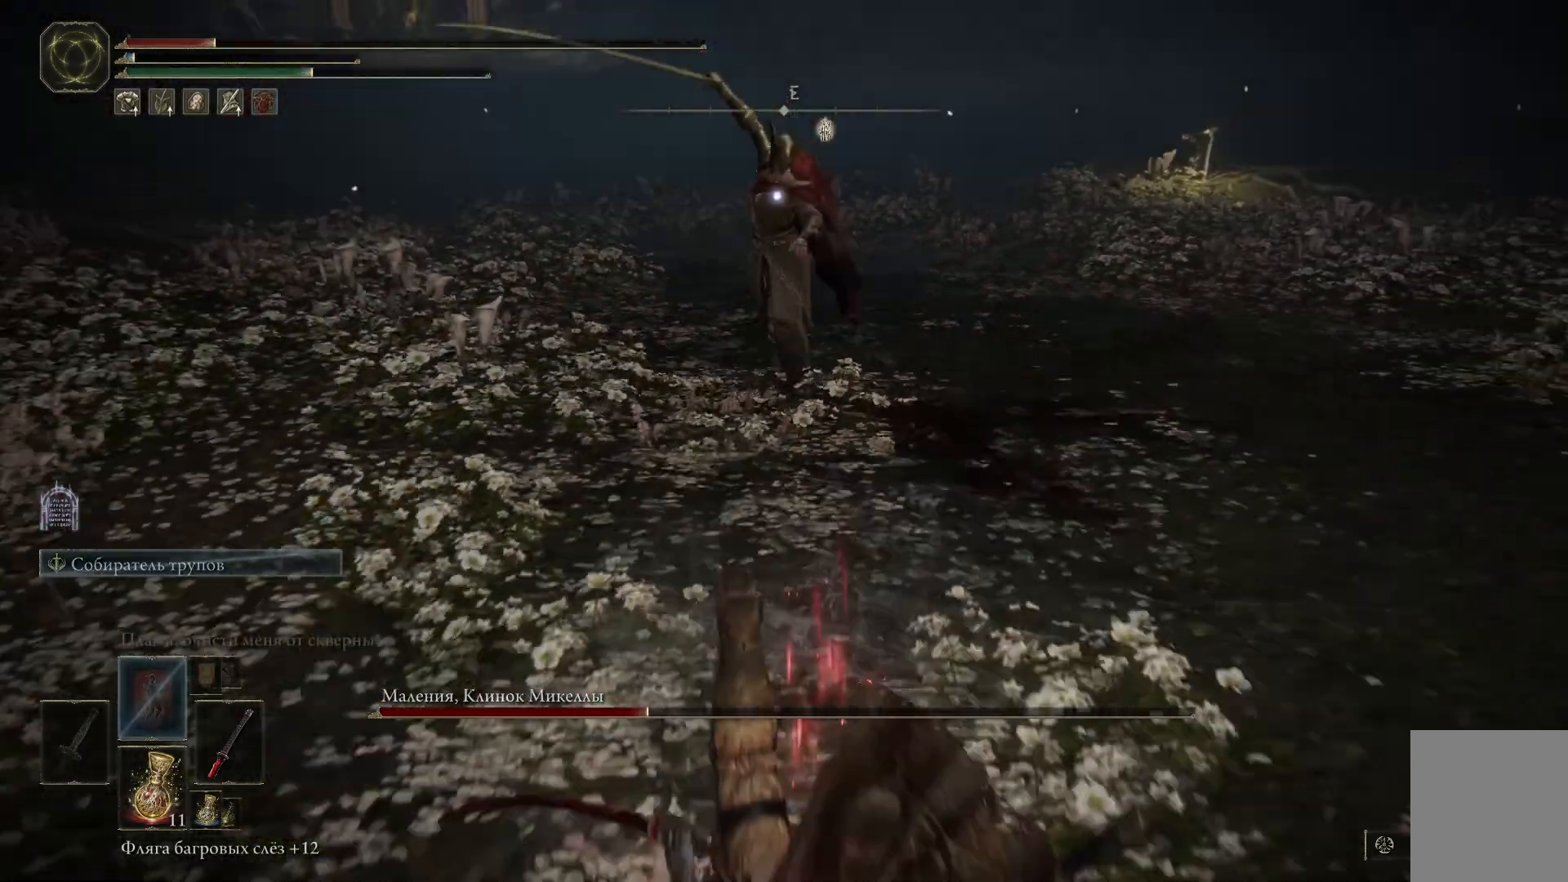
{"buttons": [], "left_stick": "down", "right_stick": "center", "events": []}
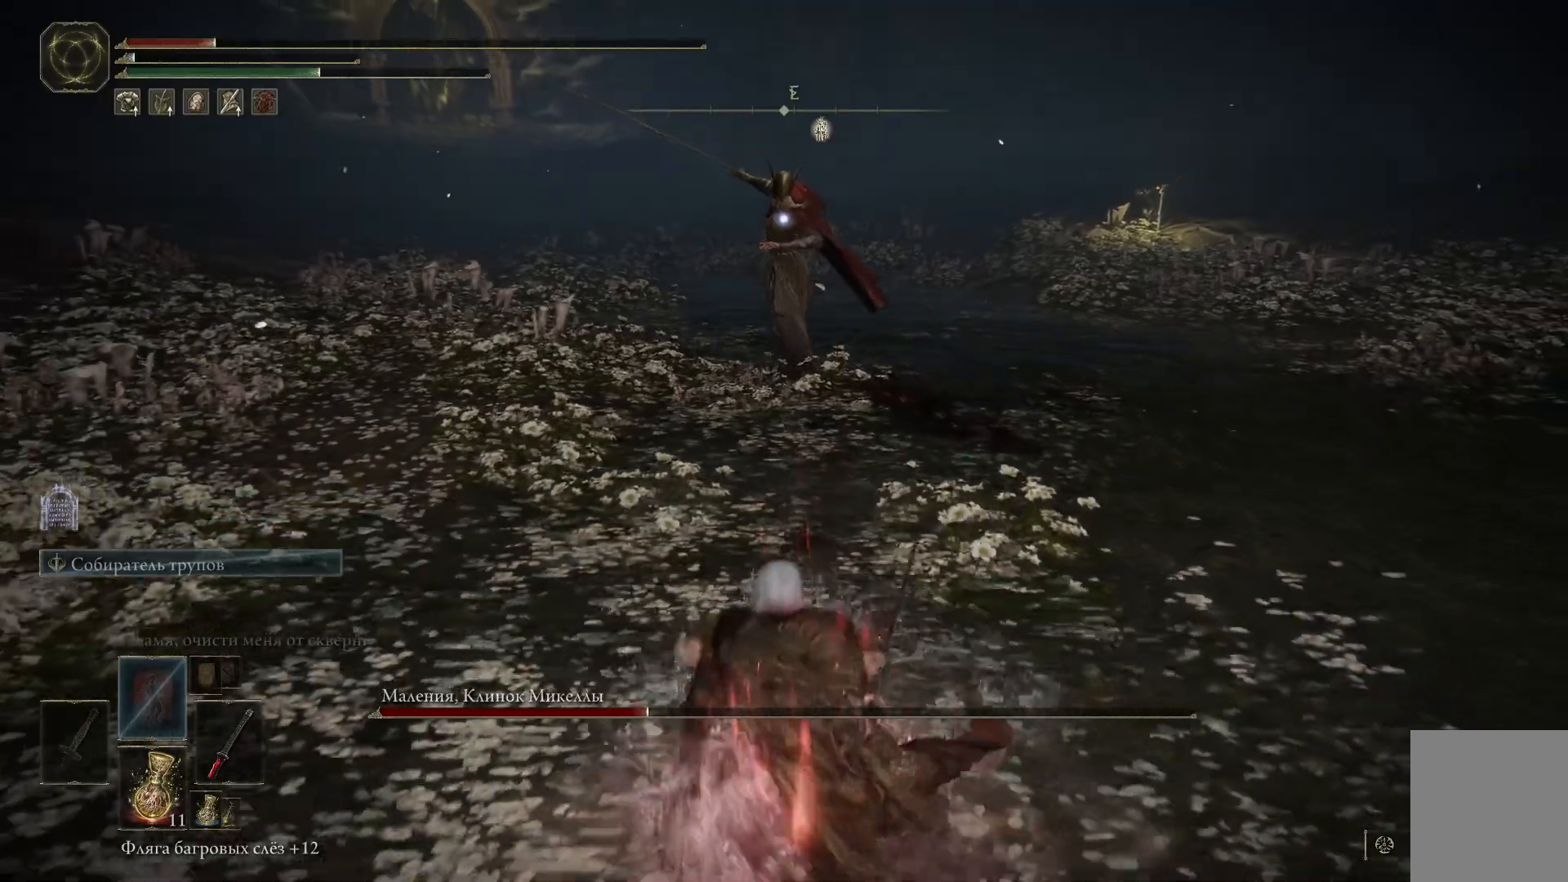
{"buttons": [], "left_stick": "down", "right_stick": "center", "events": [[383, "X", "down"], [483, "X", "up"]]}
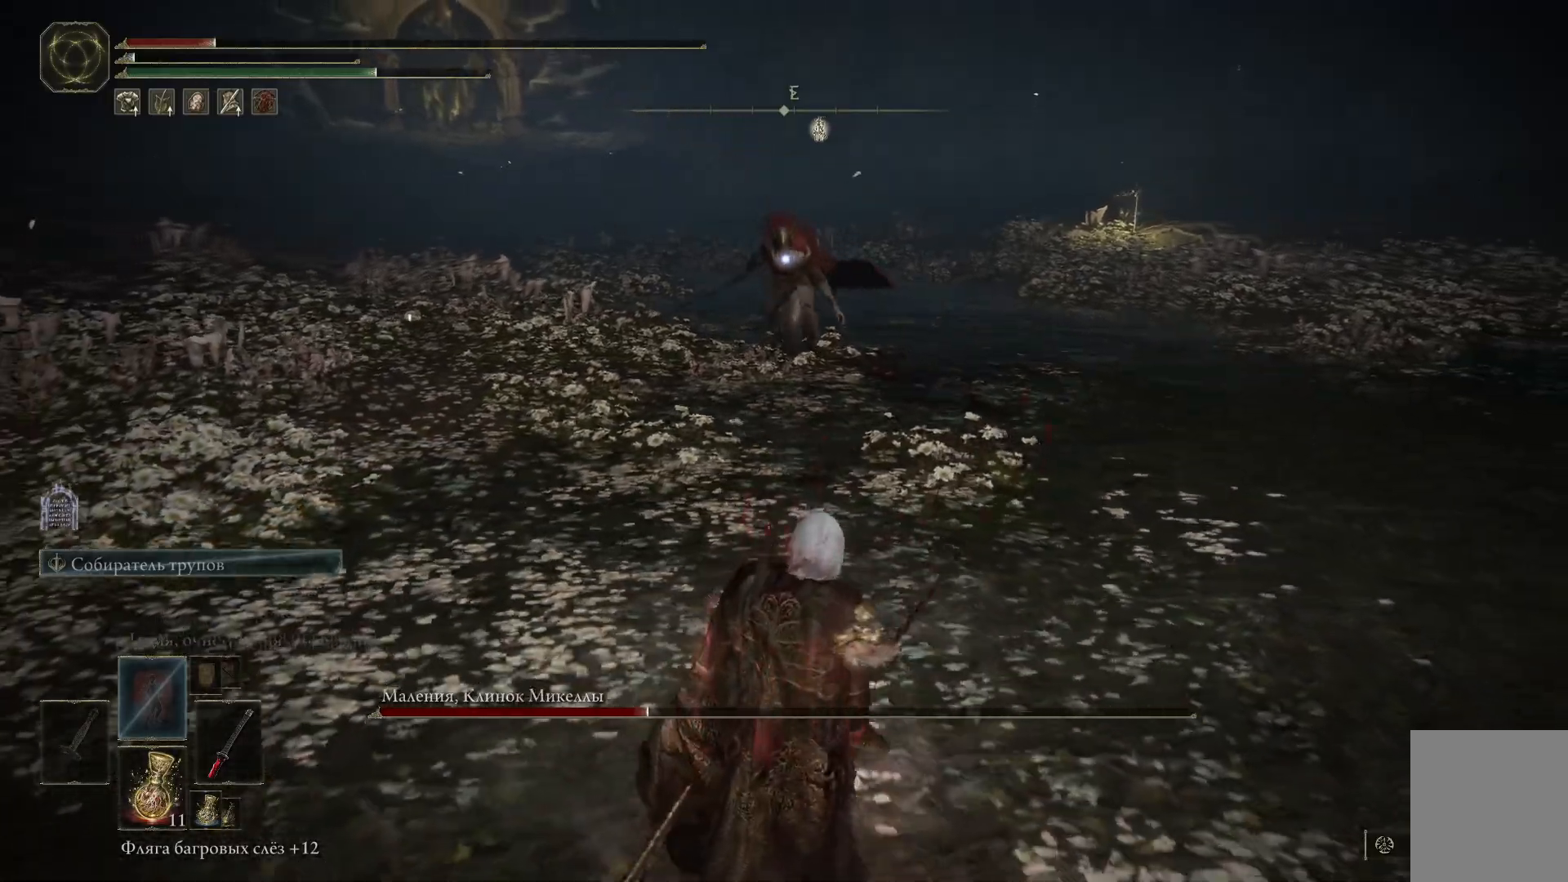
{"buttons": [], "left_stick": "down", "right_stick": "center", "events": []}
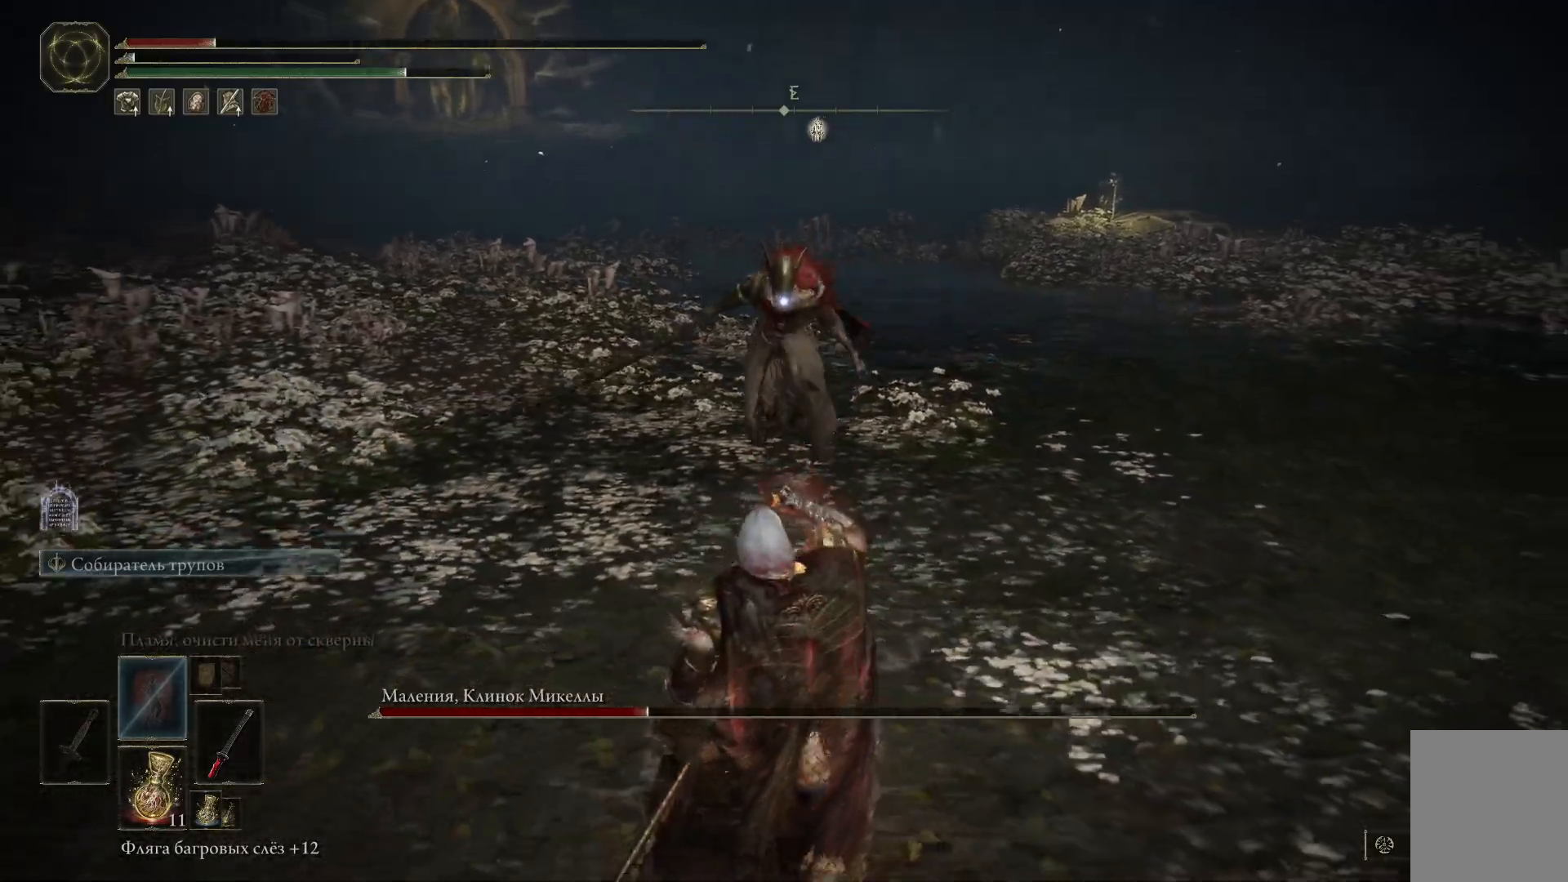
{"buttons": [], "left_stick": "down", "right_stick": "center", "events": [[333, "B", "down"], [450, "B", "up"]]}
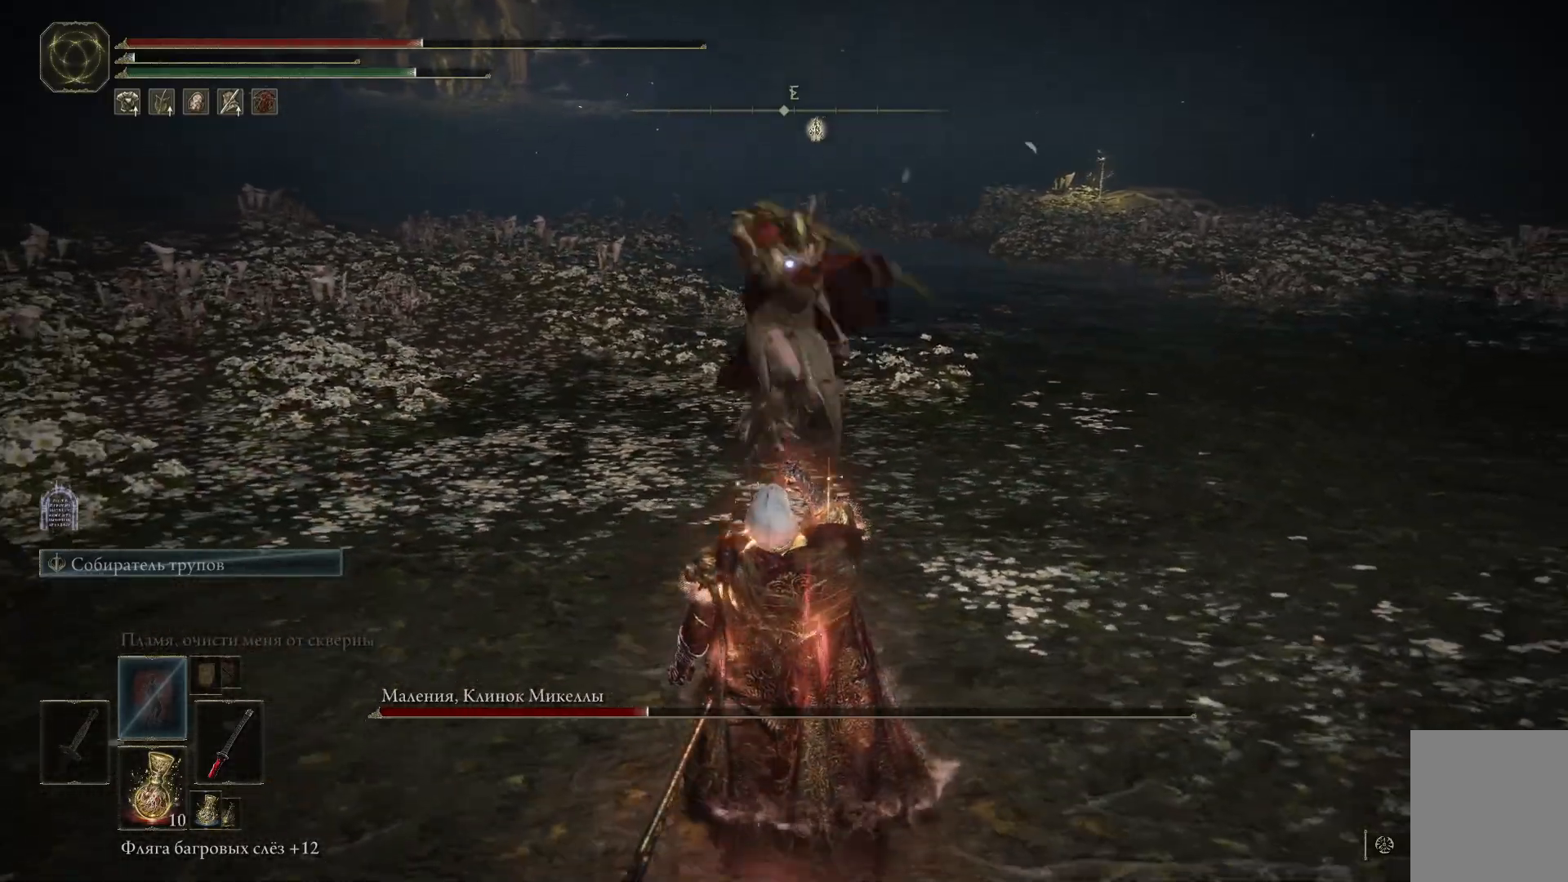
{"buttons": ["B"], "left_stick": "down", "right_stick": "center", "events": [[33, "B", "down"], [100, "B", "up"], [200, "B", "down"], [284, "B", "up"], [350, "B", "down"], [434, "B", "up"], [501, "B", "down"]]}
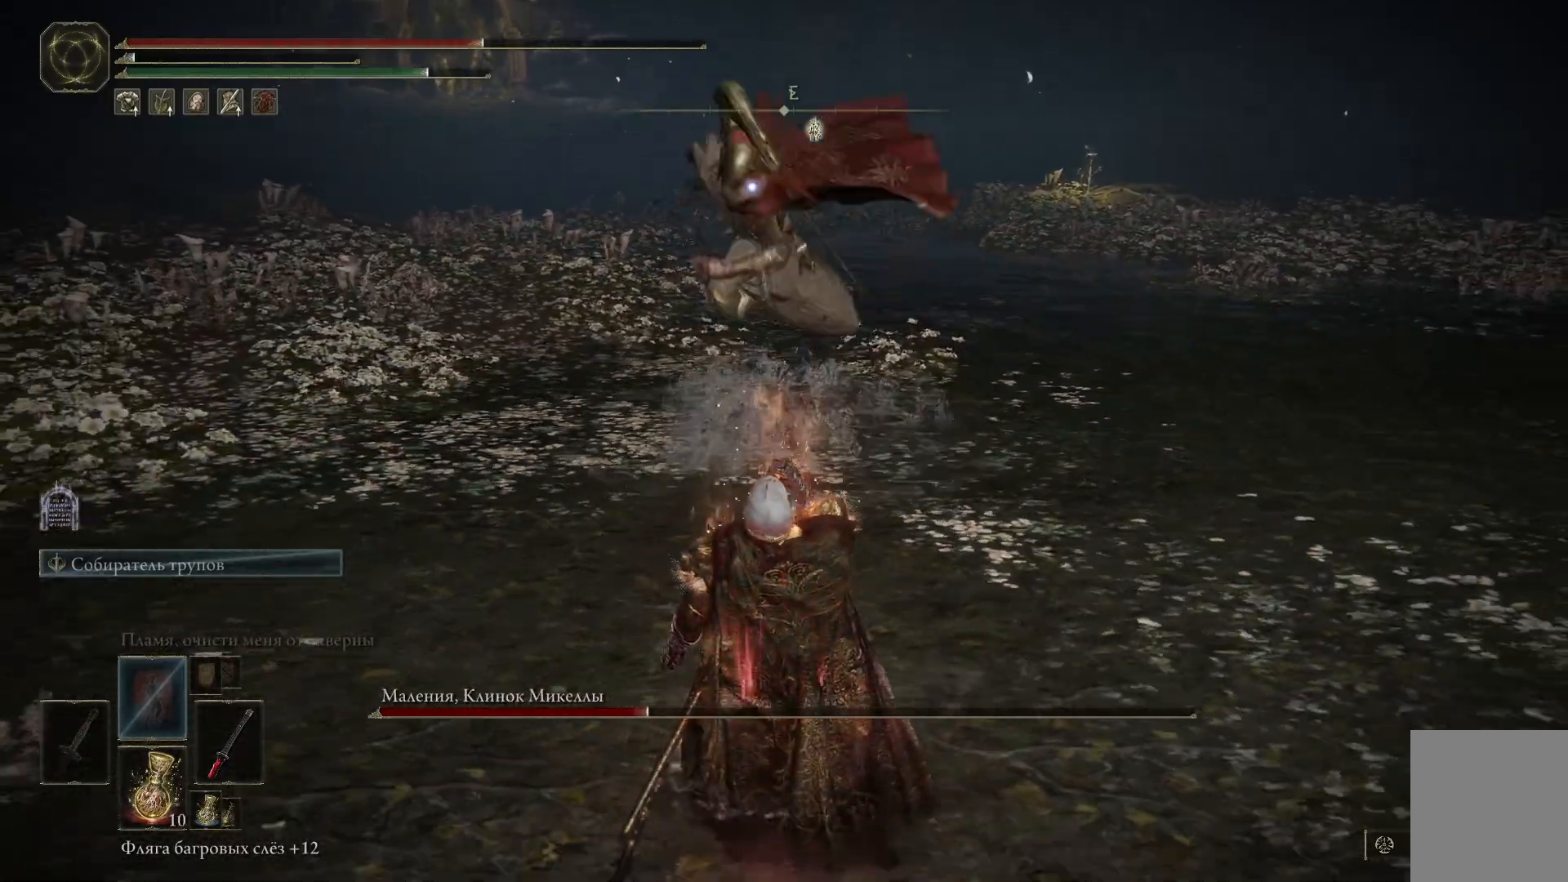
{"buttons": ["B"], "left_stick": "down", "right_stick": "center", "events": [[83, "B", "up"], [133, "B", "down"], [217, "B", "up"], [283, "B", "down"], [367, "B", "up"], [433, "B", "down"]]}
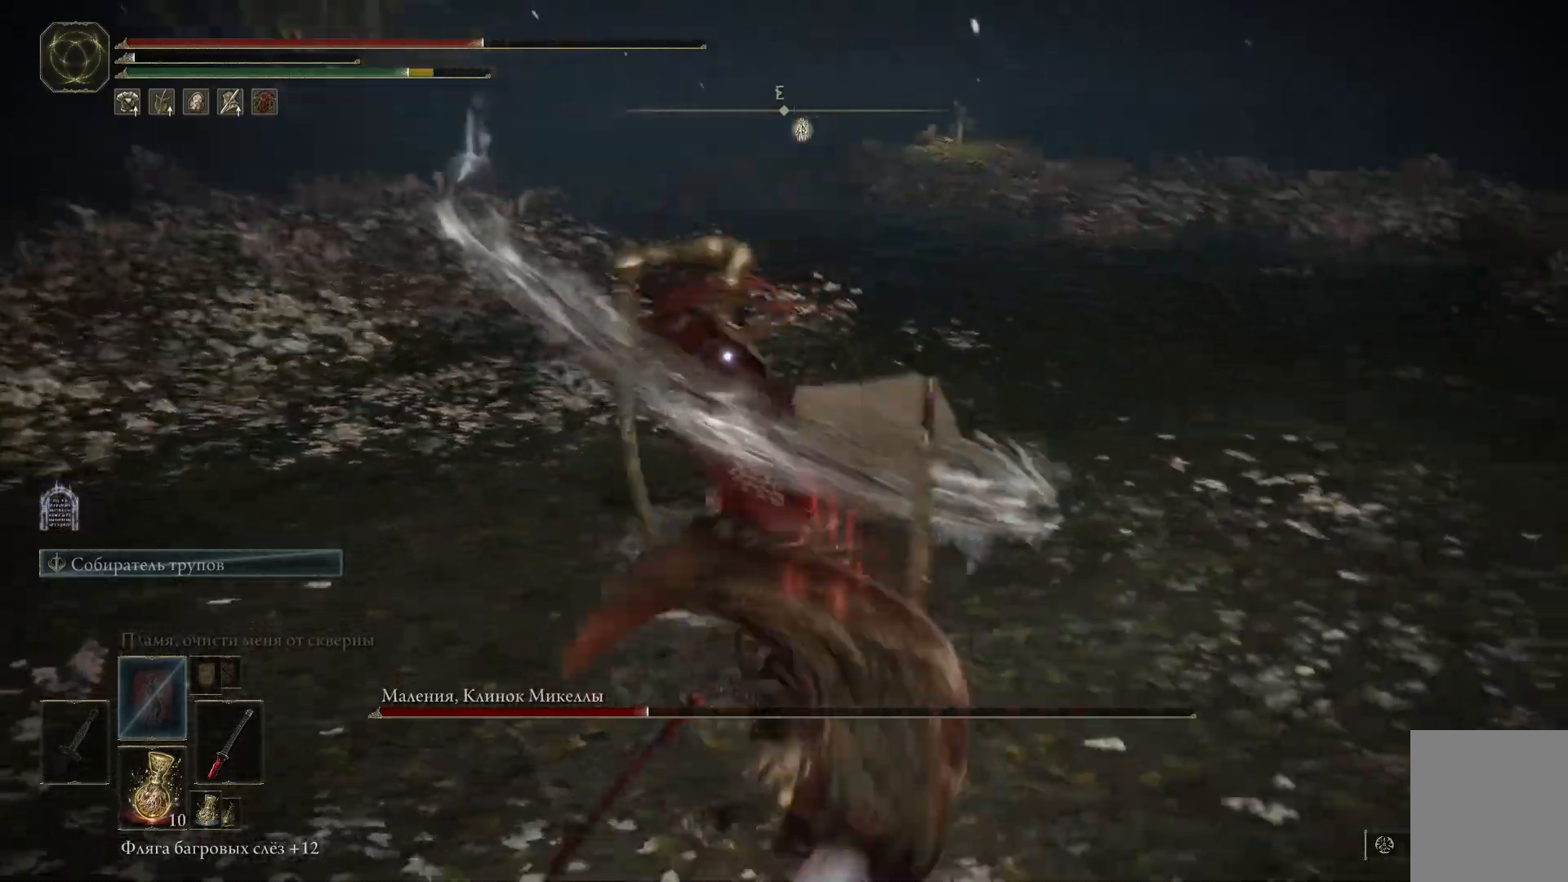
{"buttons": ["B"], "left_stick": "down", "right_stick": "center", "events": [[34, "B", "up"], [451, "B", "down"]]}
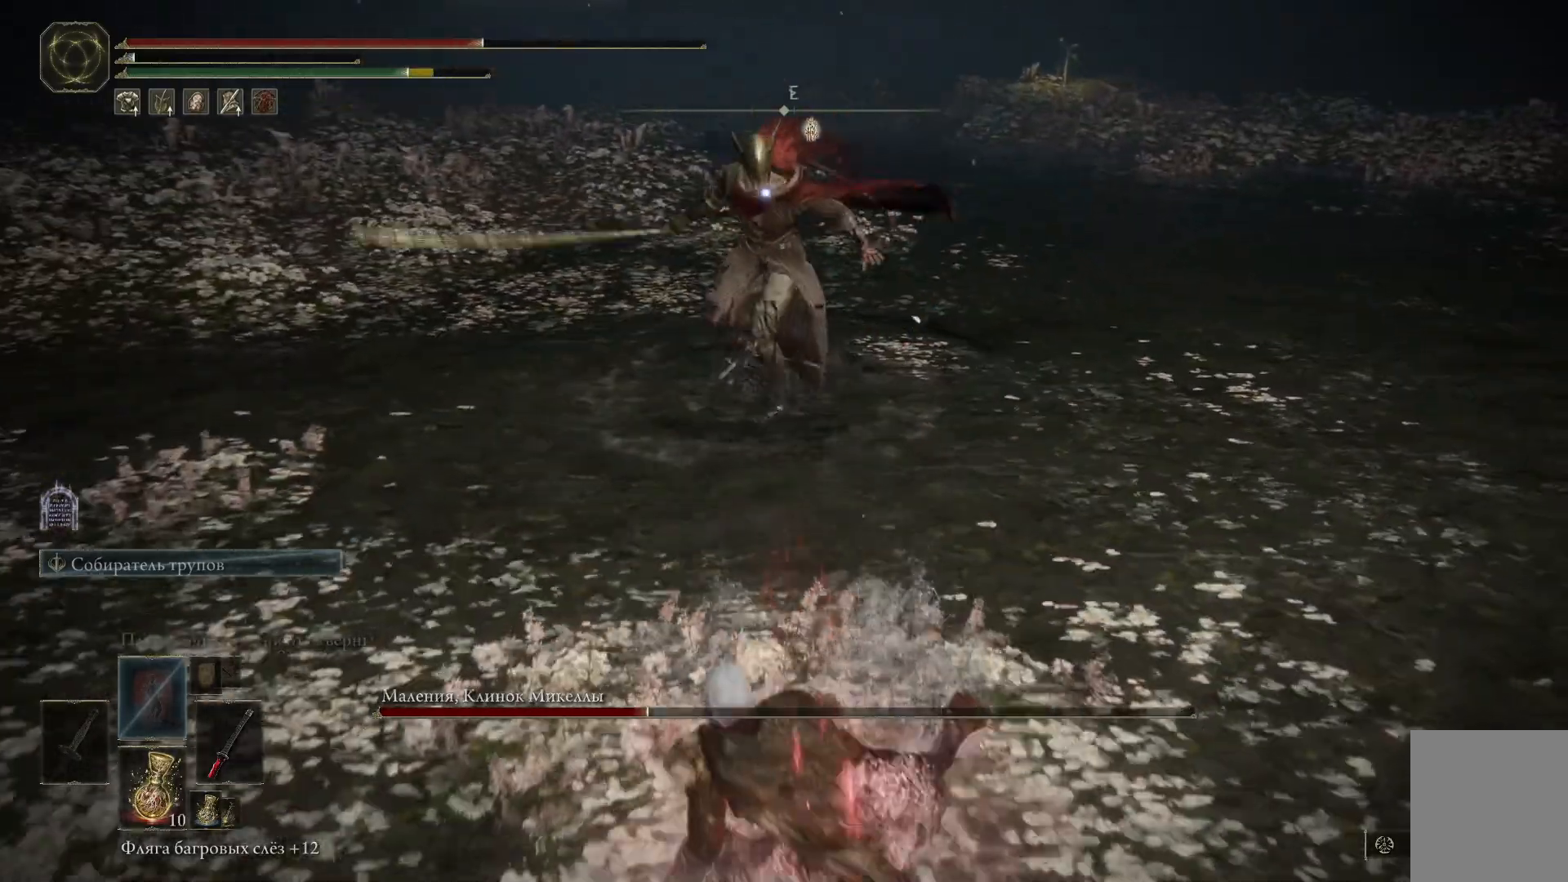
{"buttons": [], "left_stick": "down", "right_stick": "center", "events": [[50, "B", "up"], [133, "B", "down"], [200, "B", "up"]]}
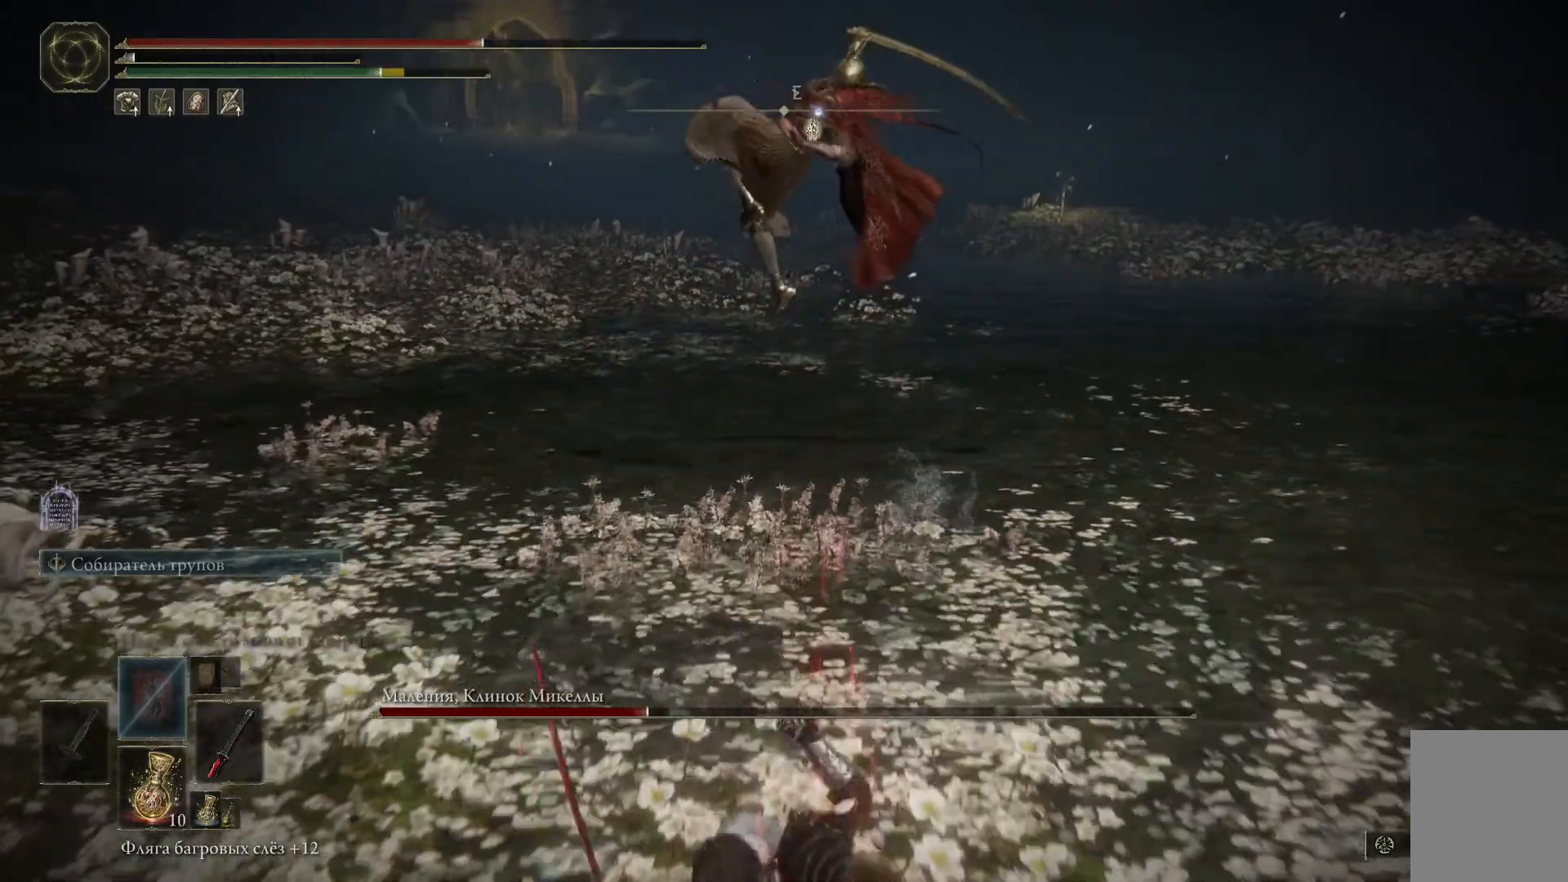
{"buttons": ["B"], "left_stick": "down", "right_stick": "center", "events": [[501, "B", "down"]]}
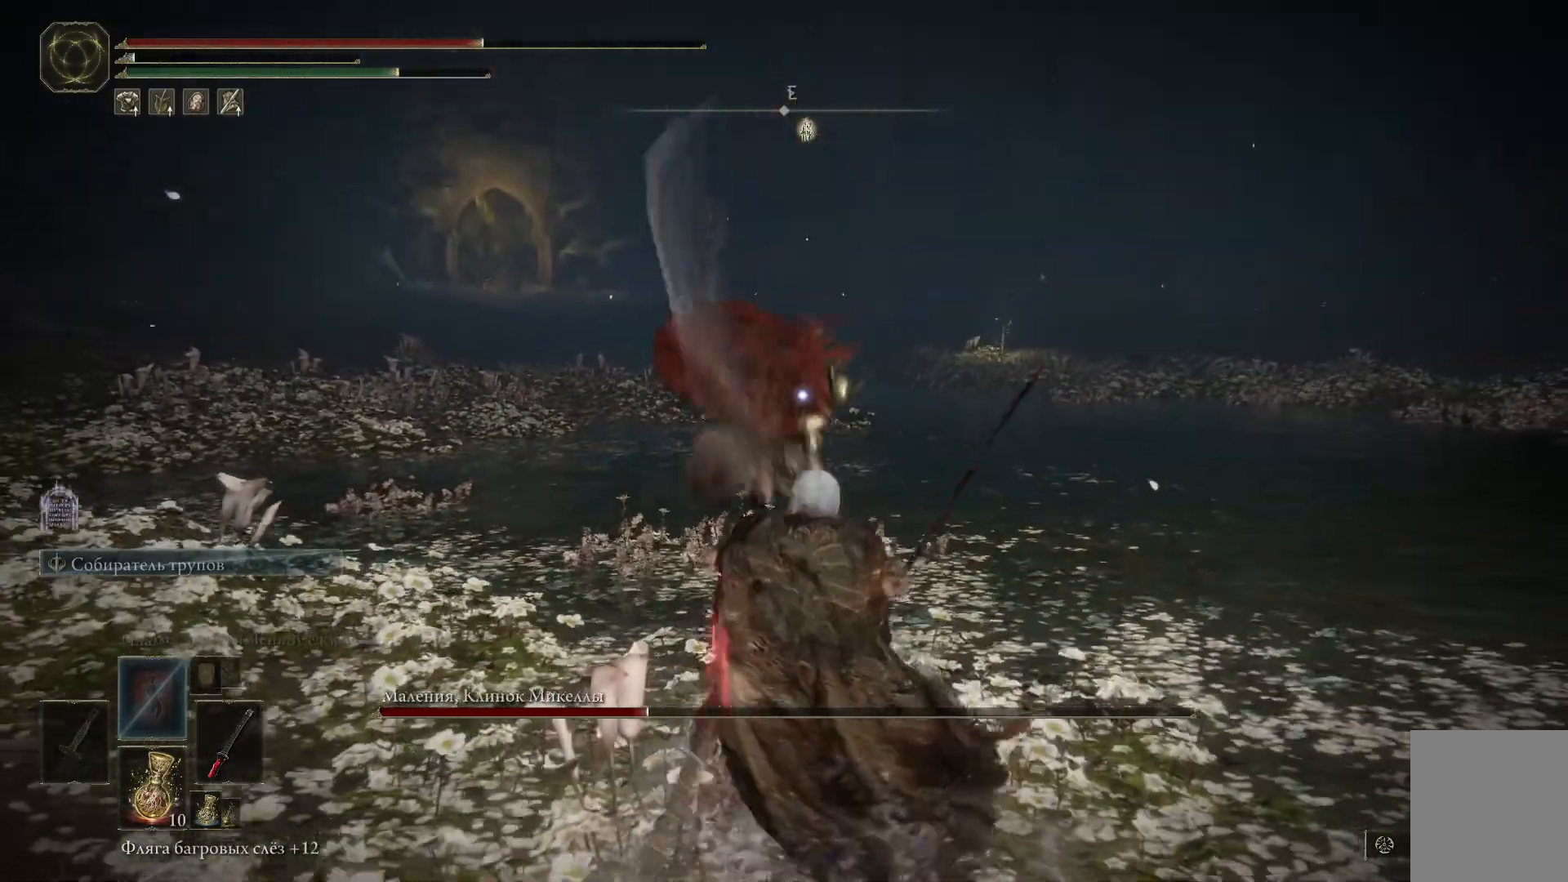
{"buttons": [], "left_stick": "center", "right_stick": "center", "events": [[83, "B", "up"], [467, "left_stick", "center"]]}
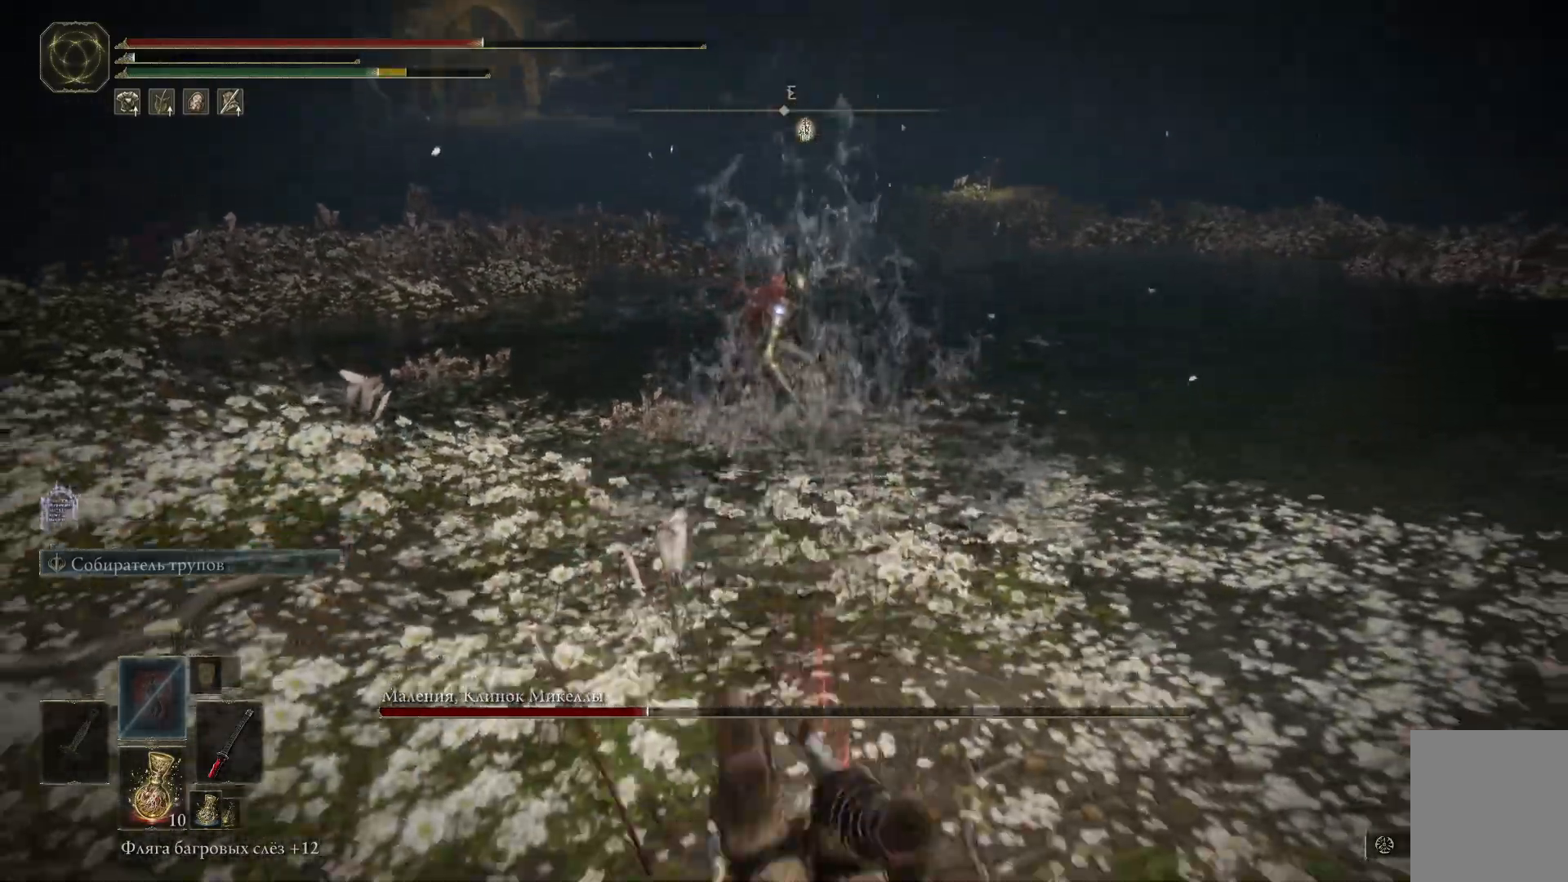
{"buttons": [], "left_stick": "up", "right_stick": "center", "events": [[17, "left_stick", "up"]]}
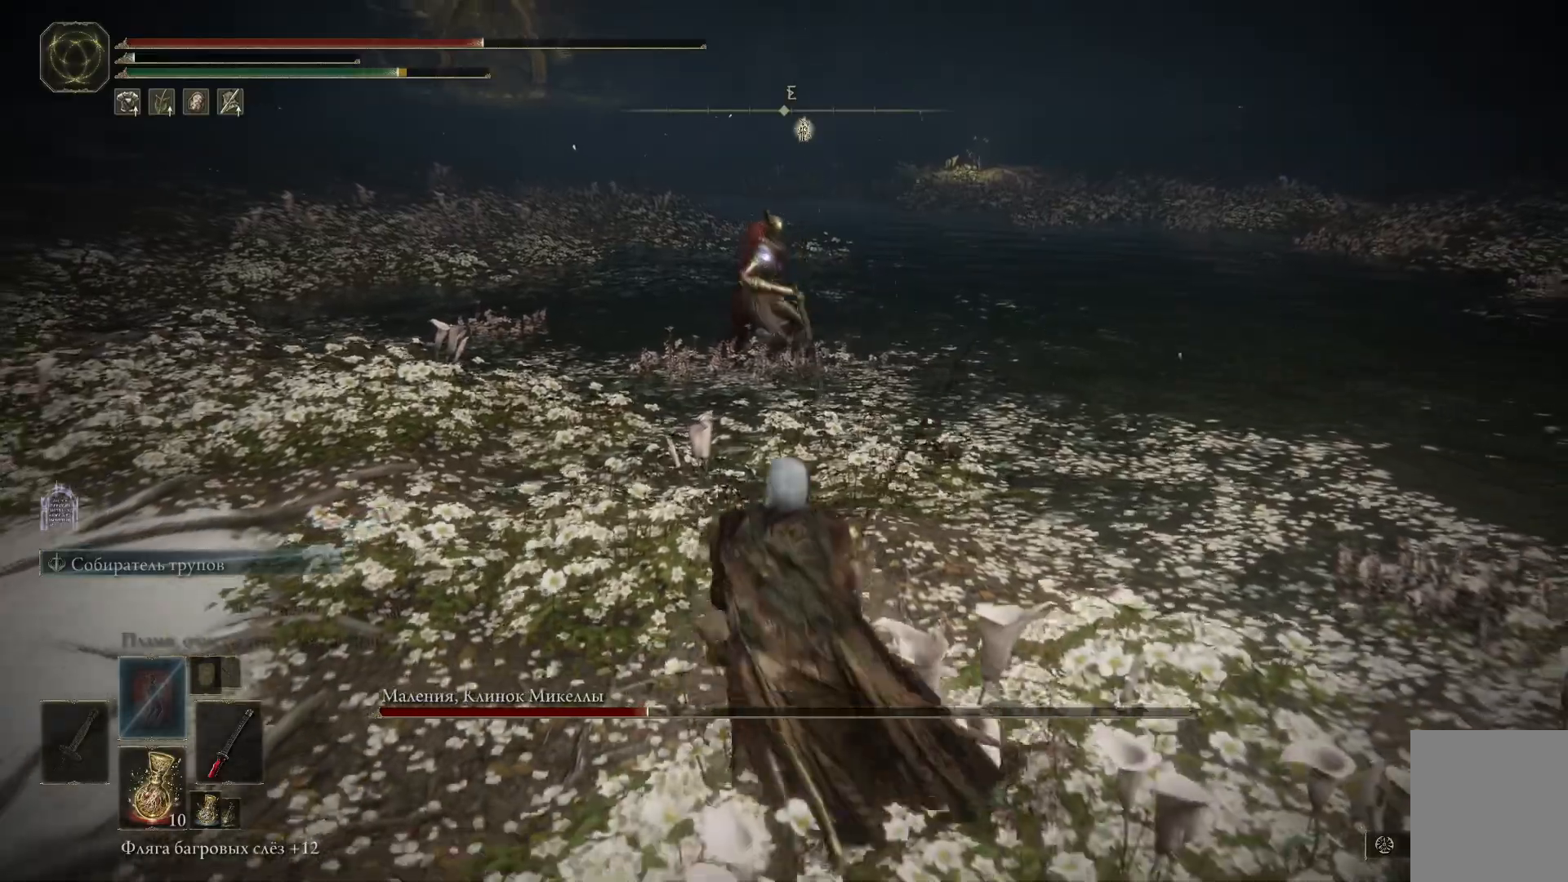
{"buttons": [], "left_stick": "up", "right_stick": "center", "events": []}
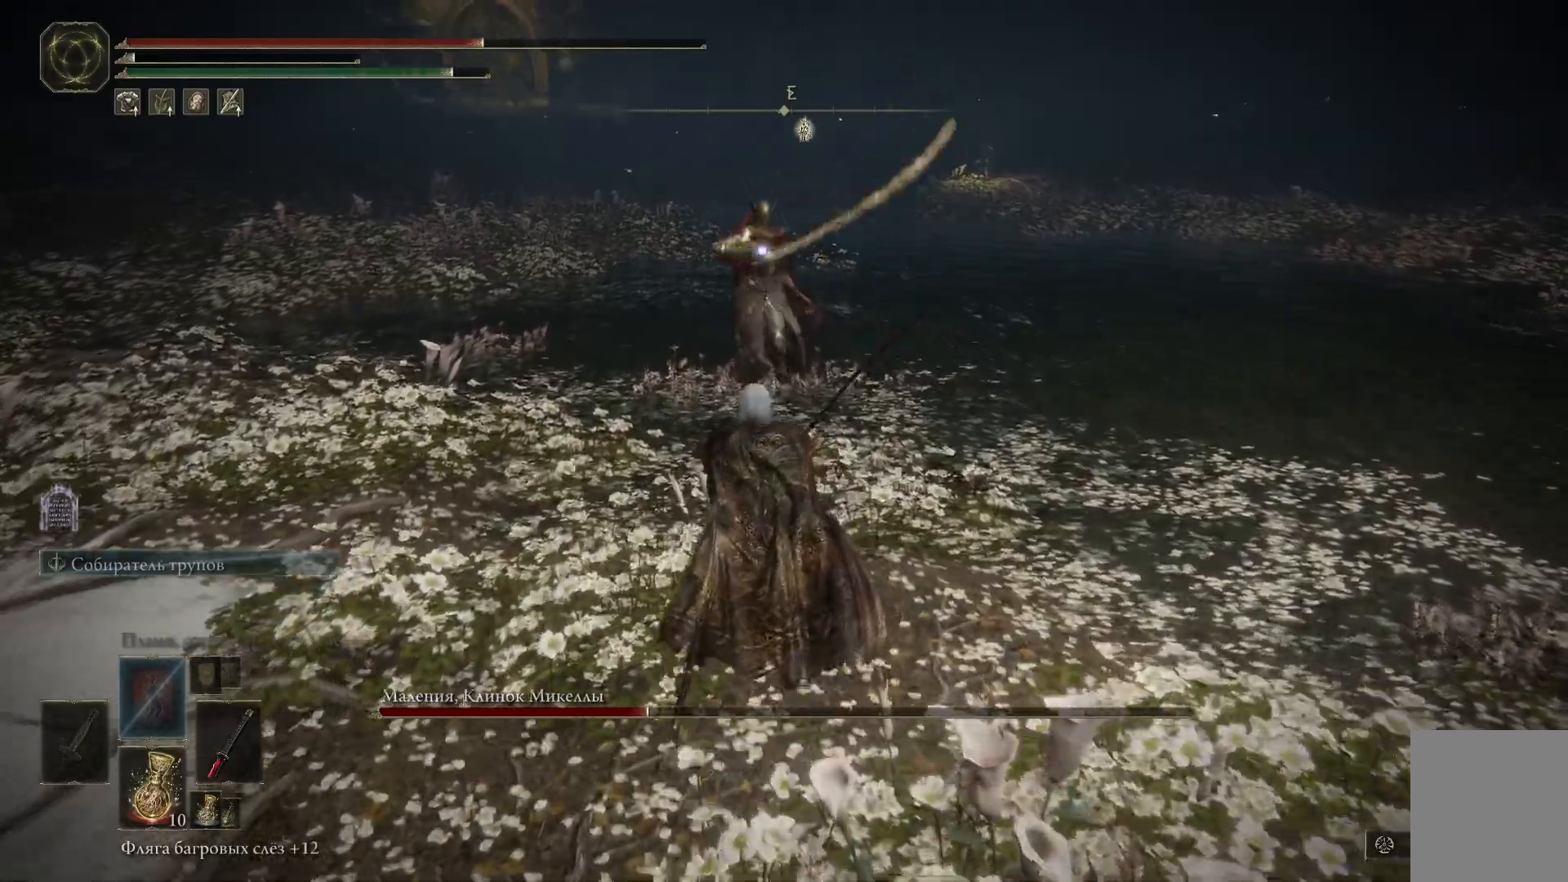
{"buttons": [], "left_stick": "up", "right_stick": "center", "events": []}
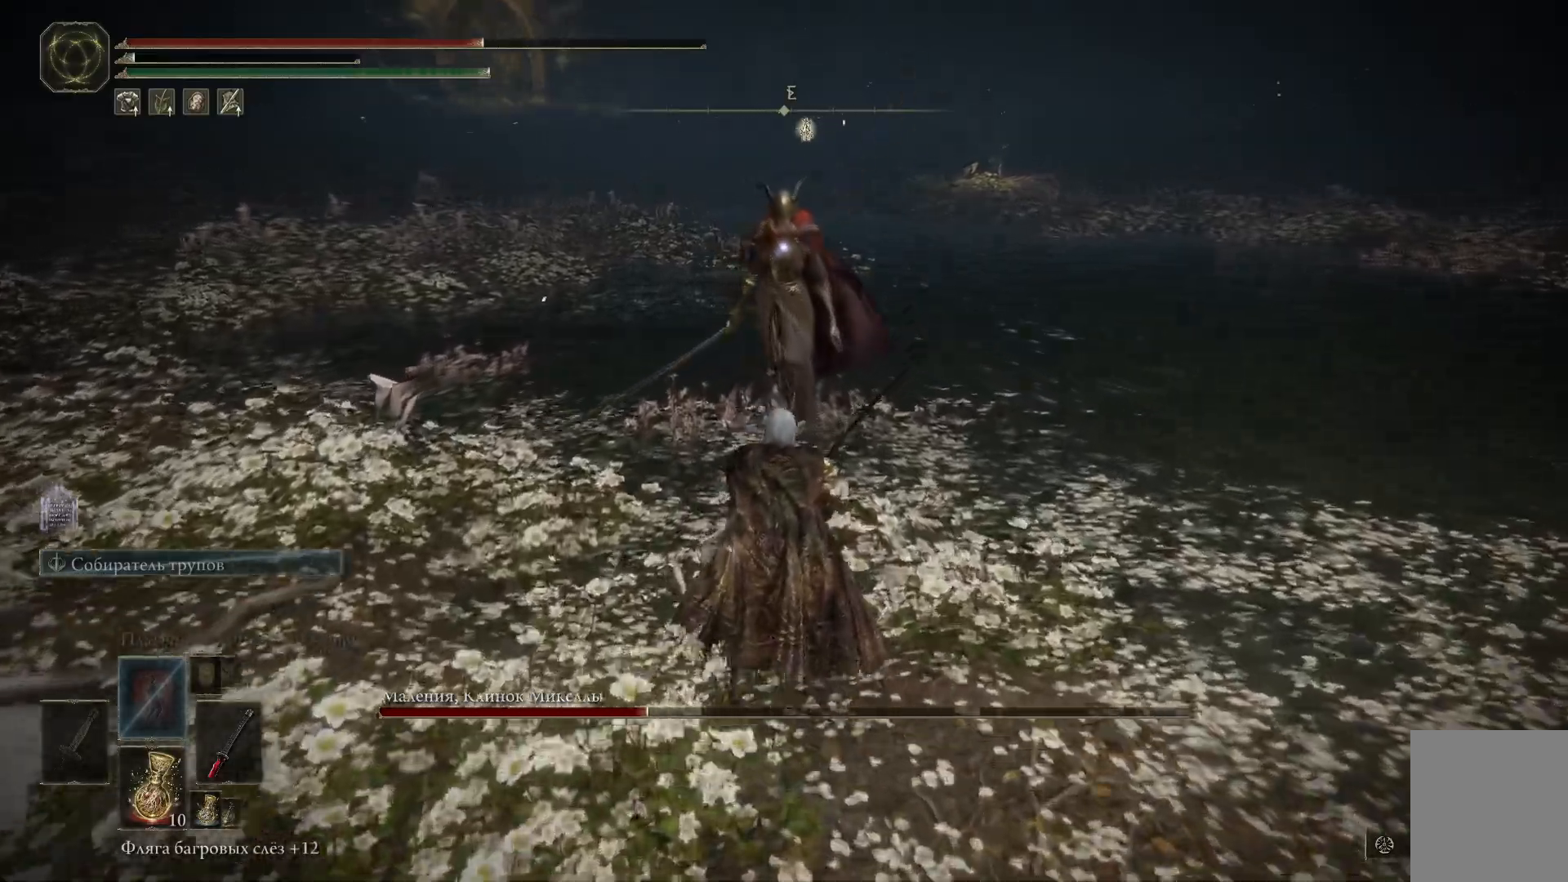
{"buttons": [], "left_stick": "up", "right_stick": "center", "events": [[100, "A", "down"], [267, "A", "up"]]}
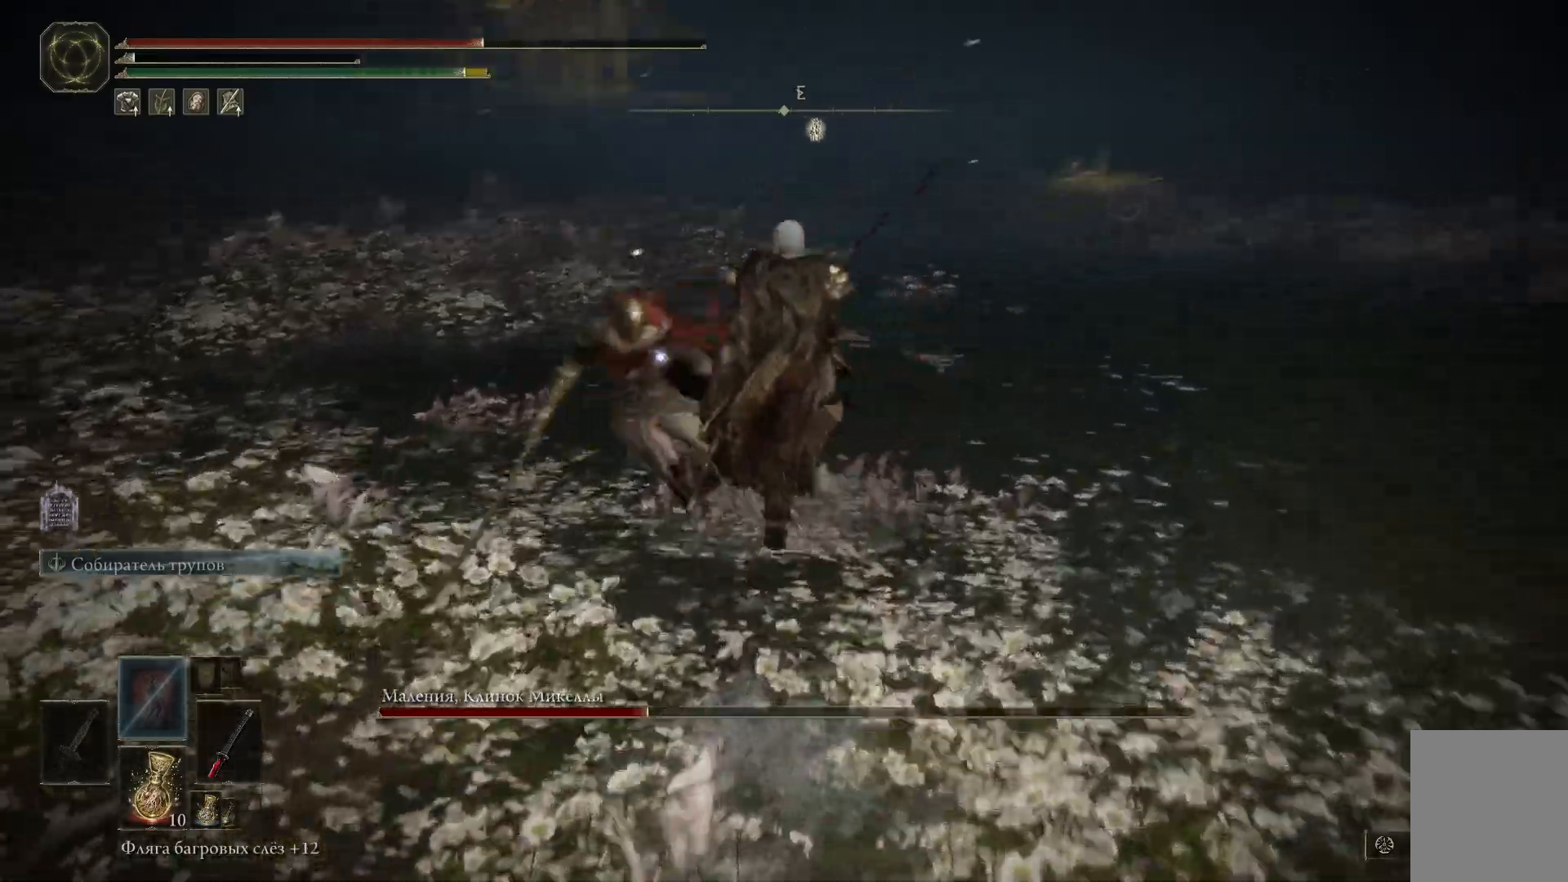
{"buttons": [], "left_stick": "up-left", "right_stick": "center", "events": [[84, "R1", "down"], [151, "R1", "up"], [234, "R1", "down"], [251, "R1", "up"], [334, "R1", "down"], [367, "R1", "up"], [367, "left_stick", "up-left"]]}
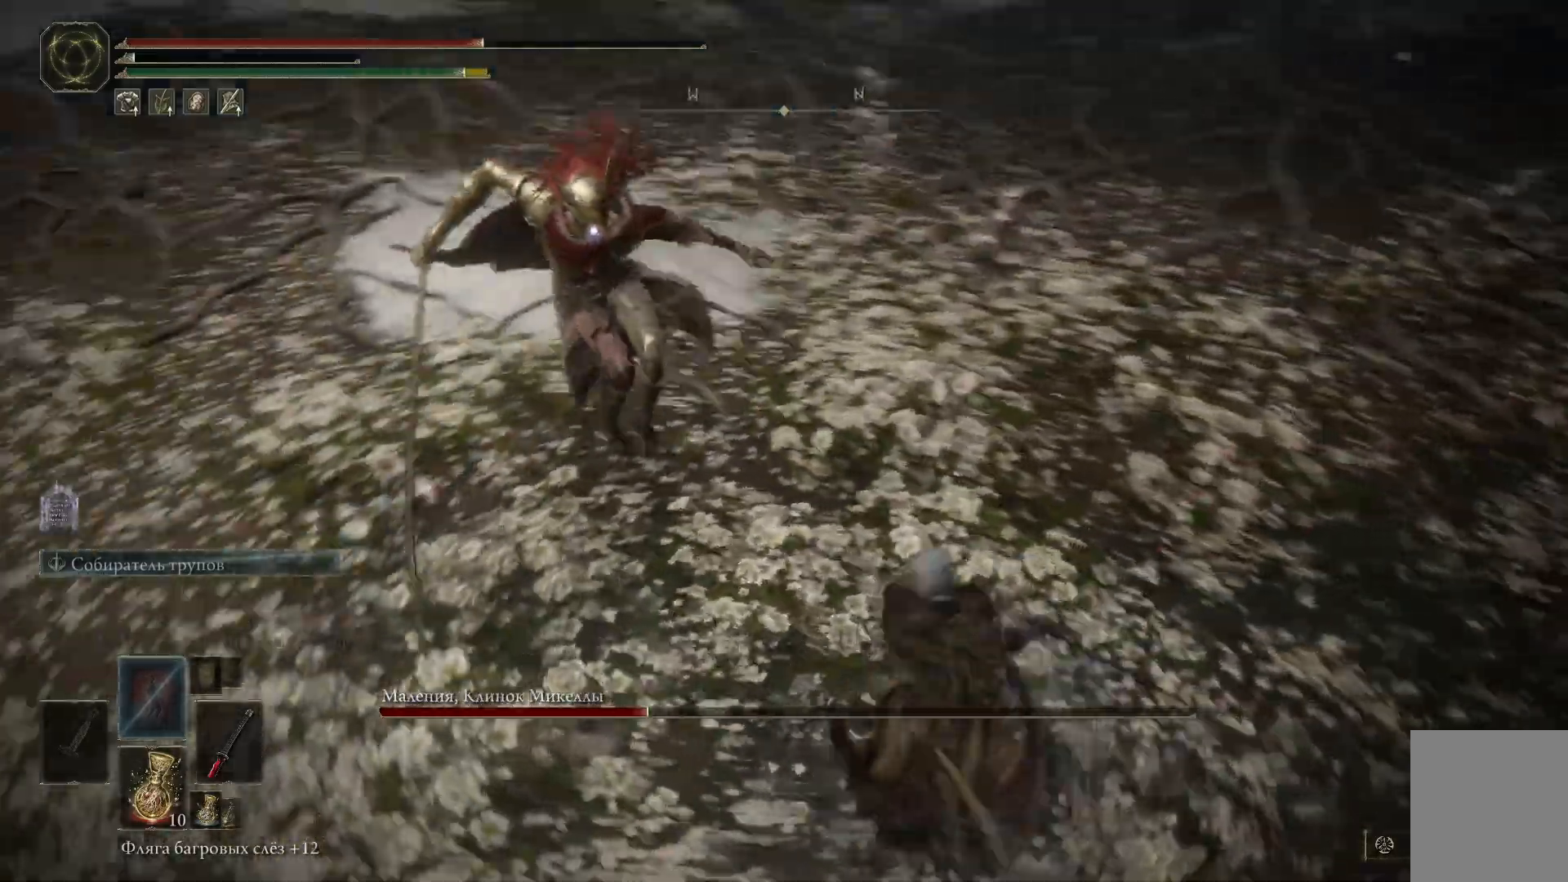
{"buttons": [], "left_stick": "up-left", "right_stick": "center", "events": []}
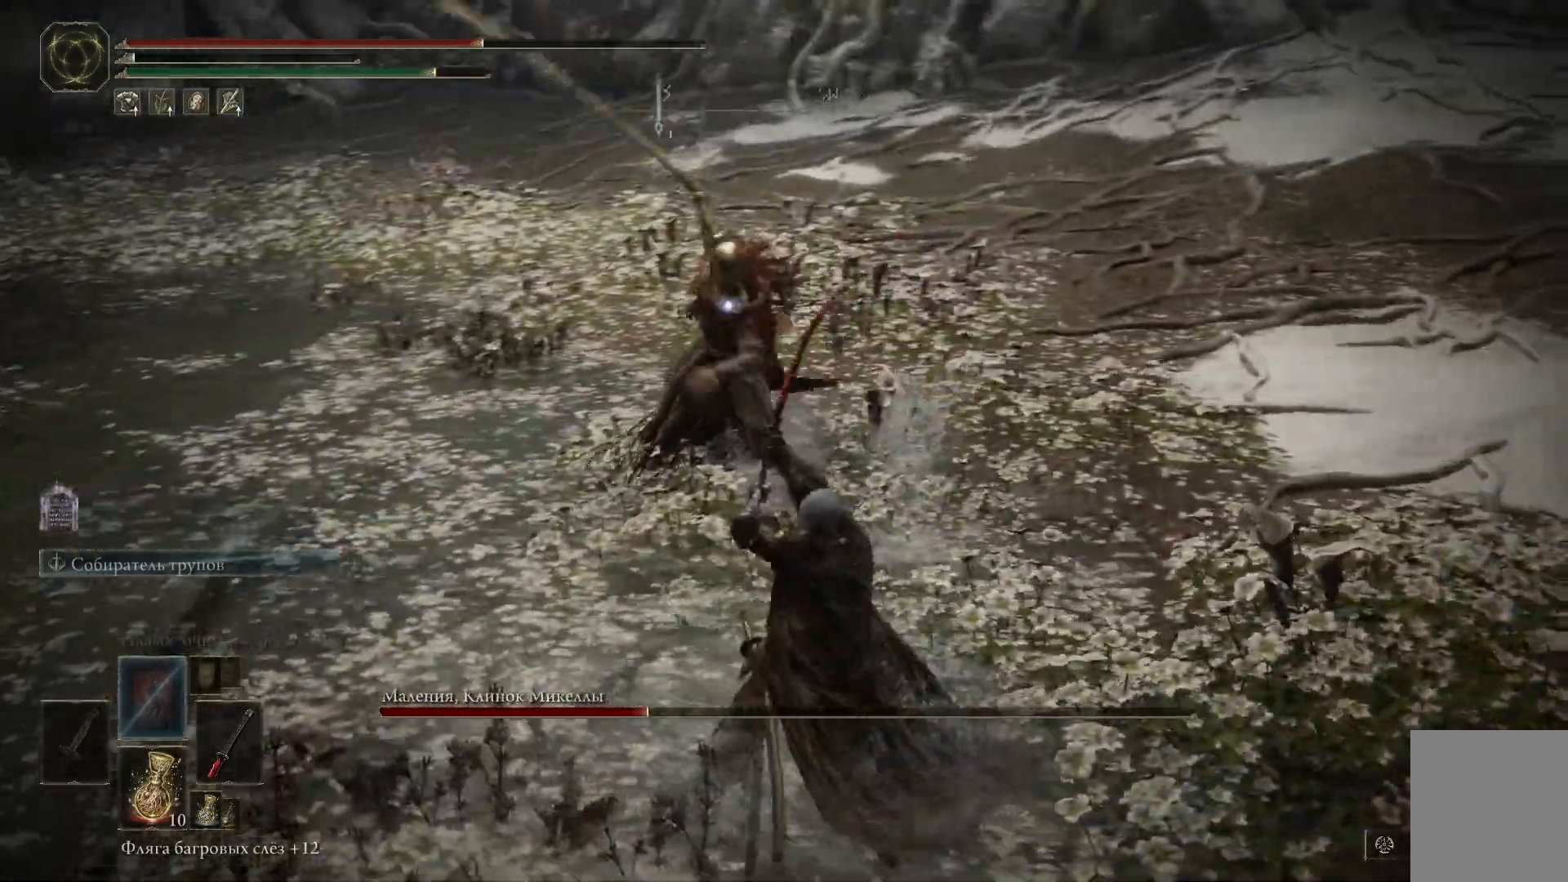
{"buttons": [], "left_stick": "up-left", "right_stick": "center", "events": []}
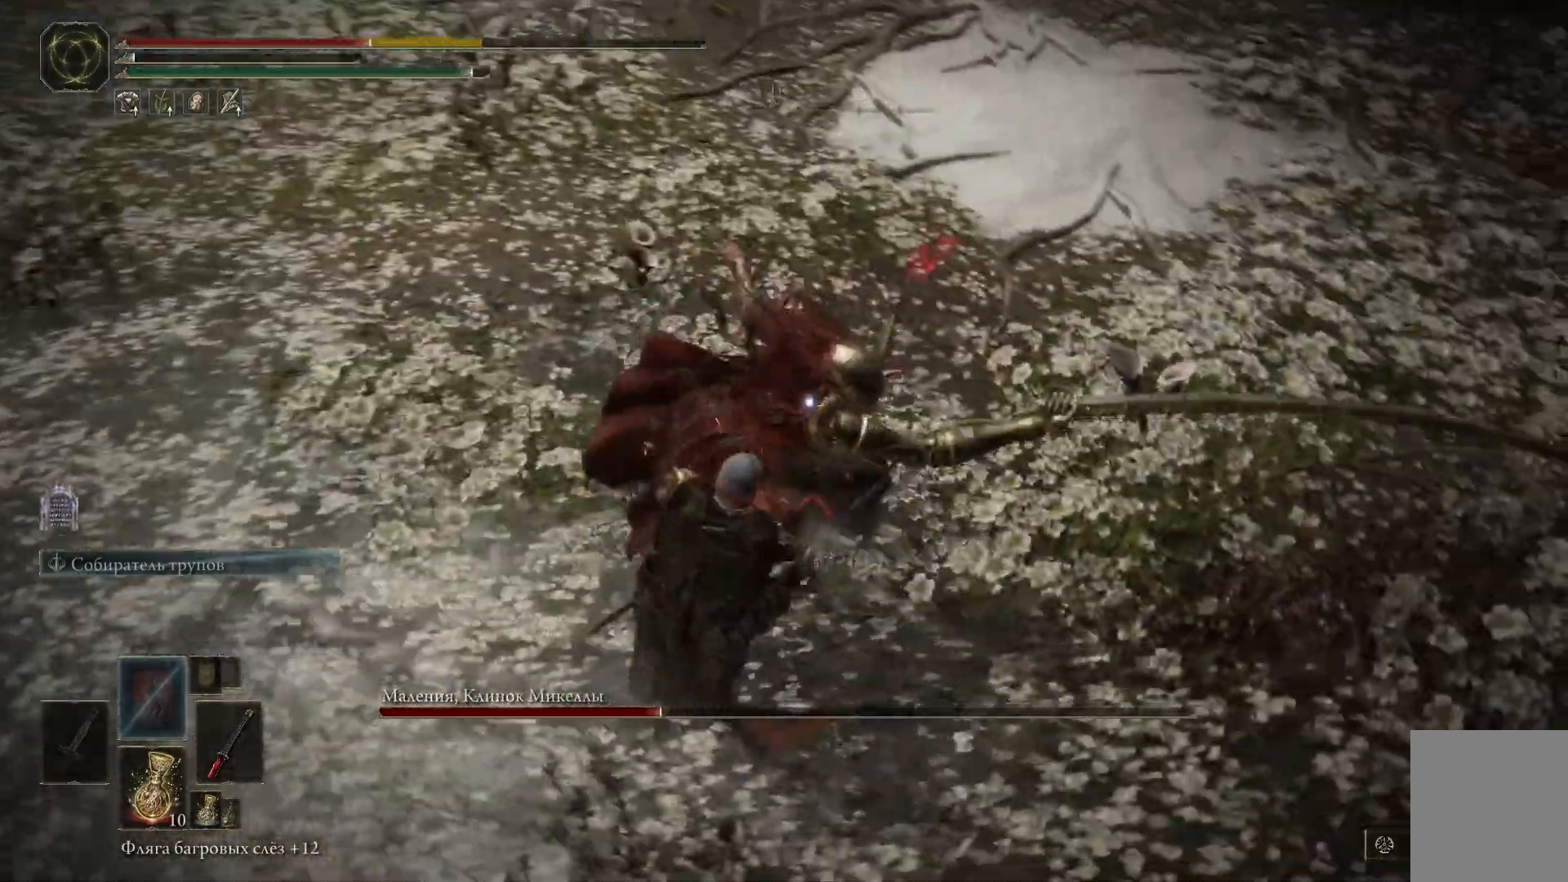
{"buttons": [], "left_stick": "up-left", "right_stick": "center"}
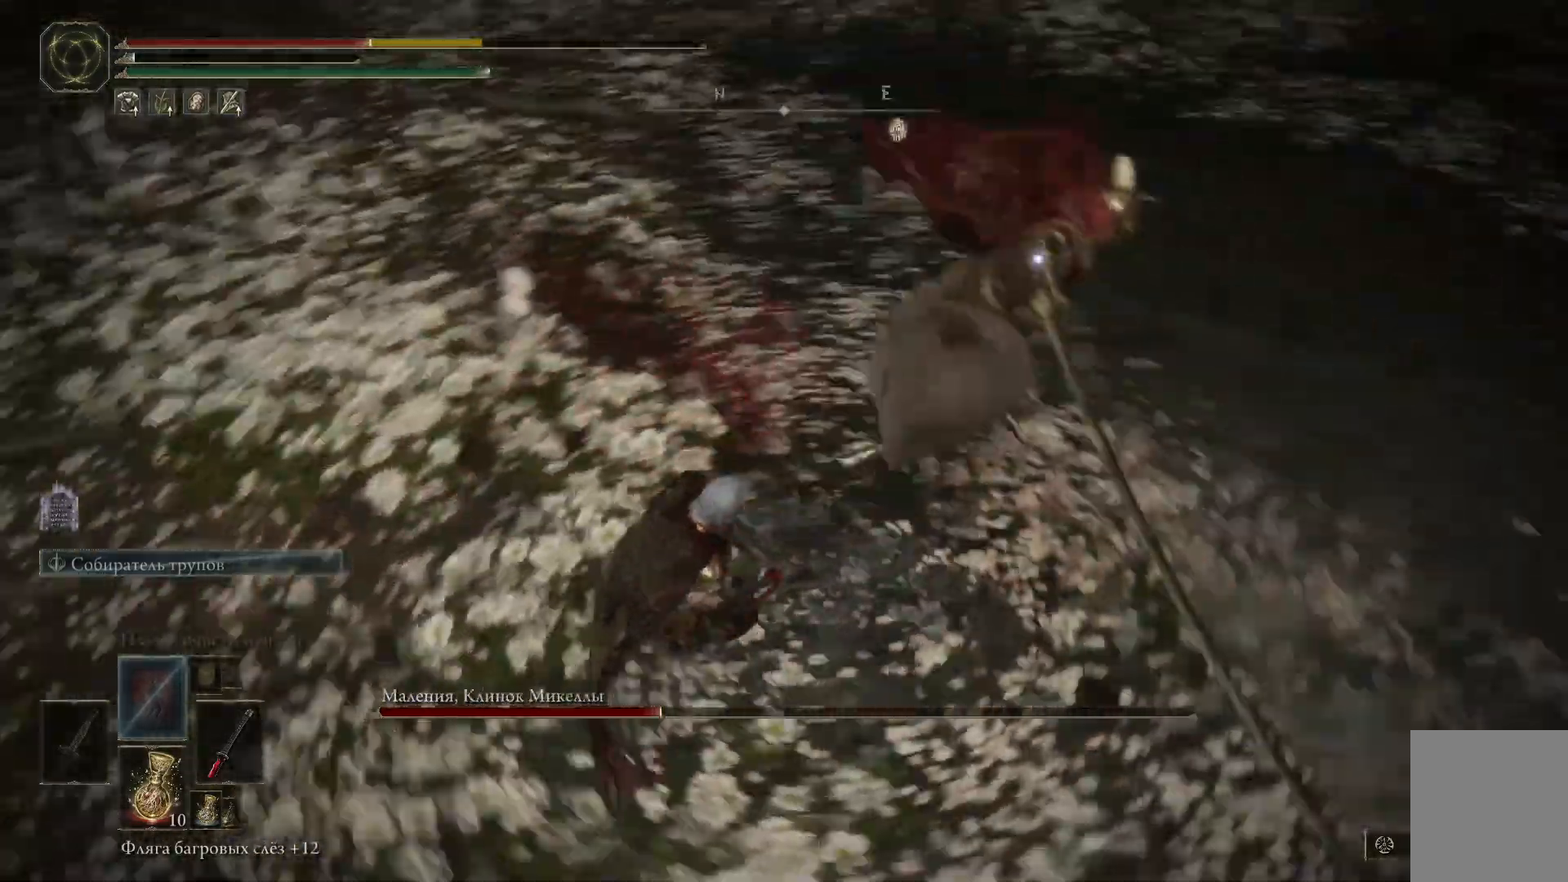
{"buttons": [], "left_stick": "up-left", "right_stick": "center", "events": []}
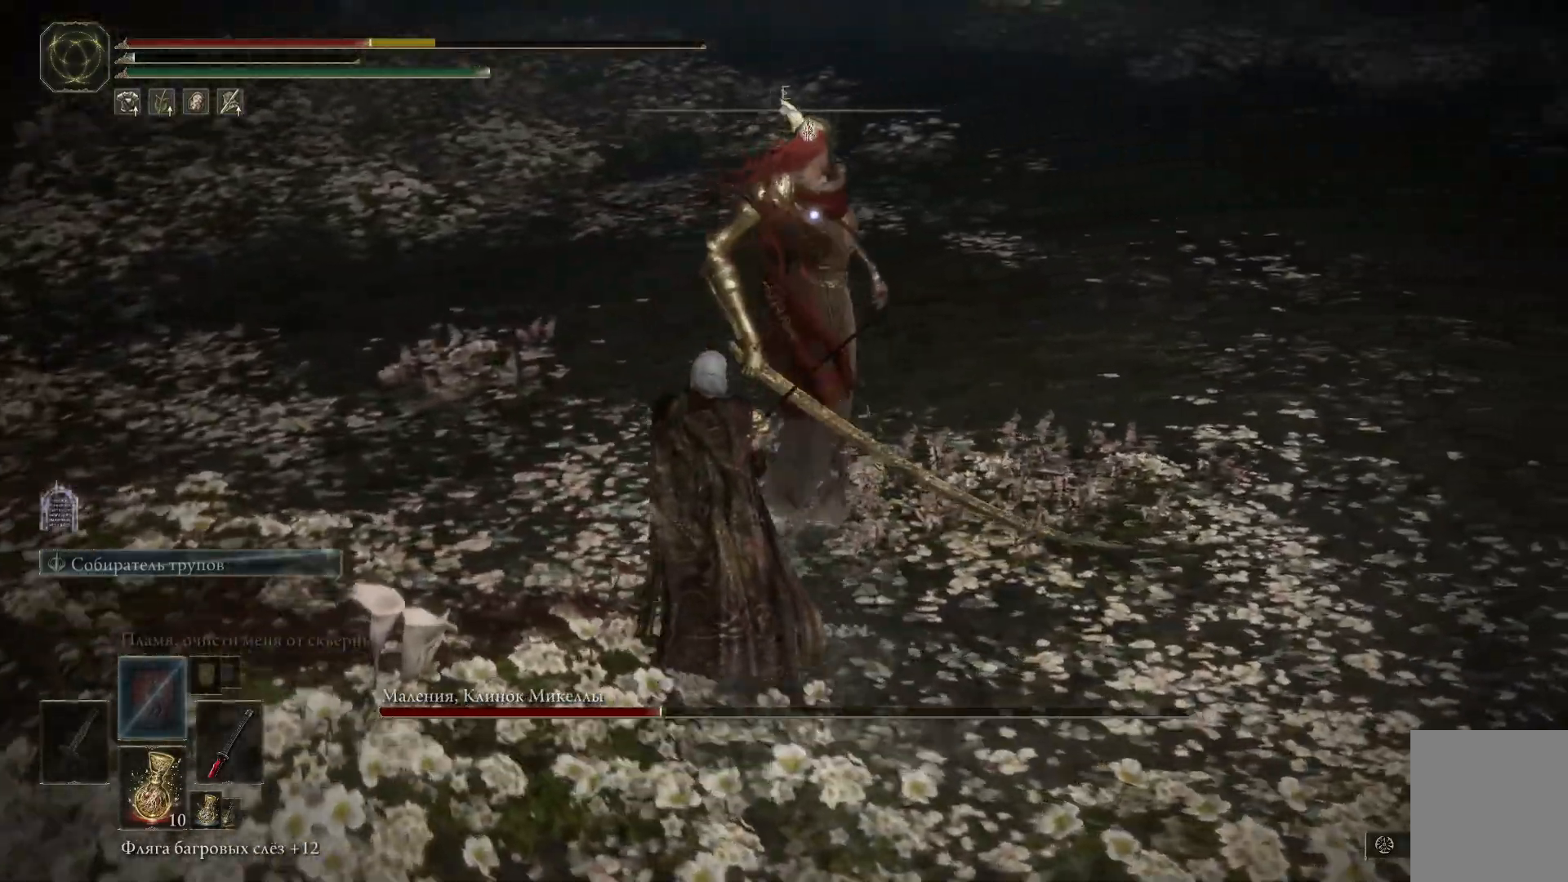
{"buttons": [], "left_stick": "up", "right_stick": "center", "events": [[67, "left_stick", "up"]]}
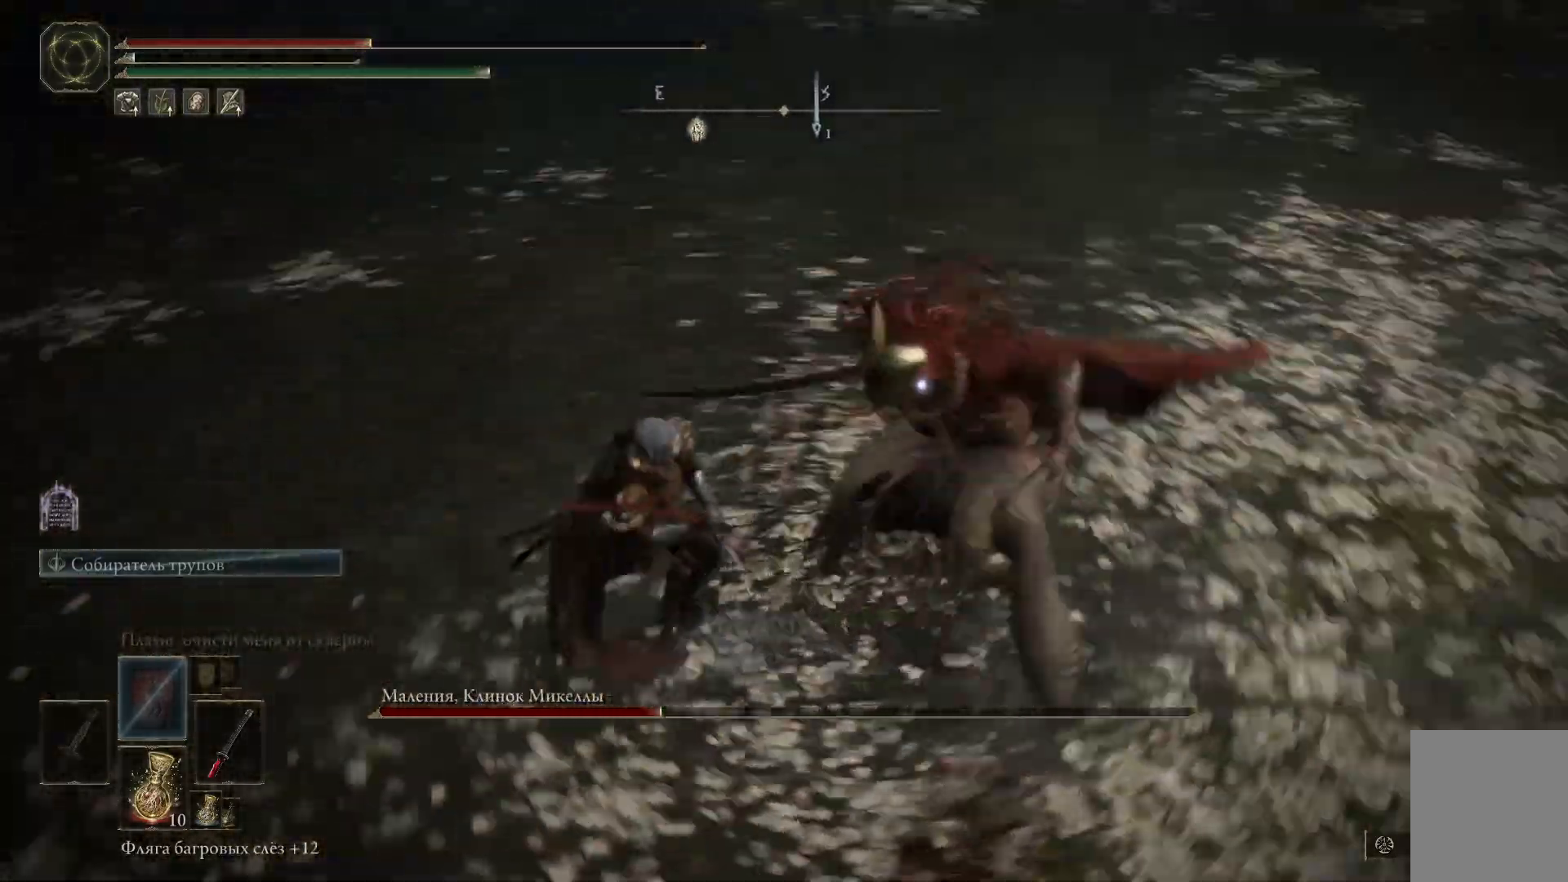
{"buttons": [], "left_stick": "up", "right_stick": "center", "events": []}
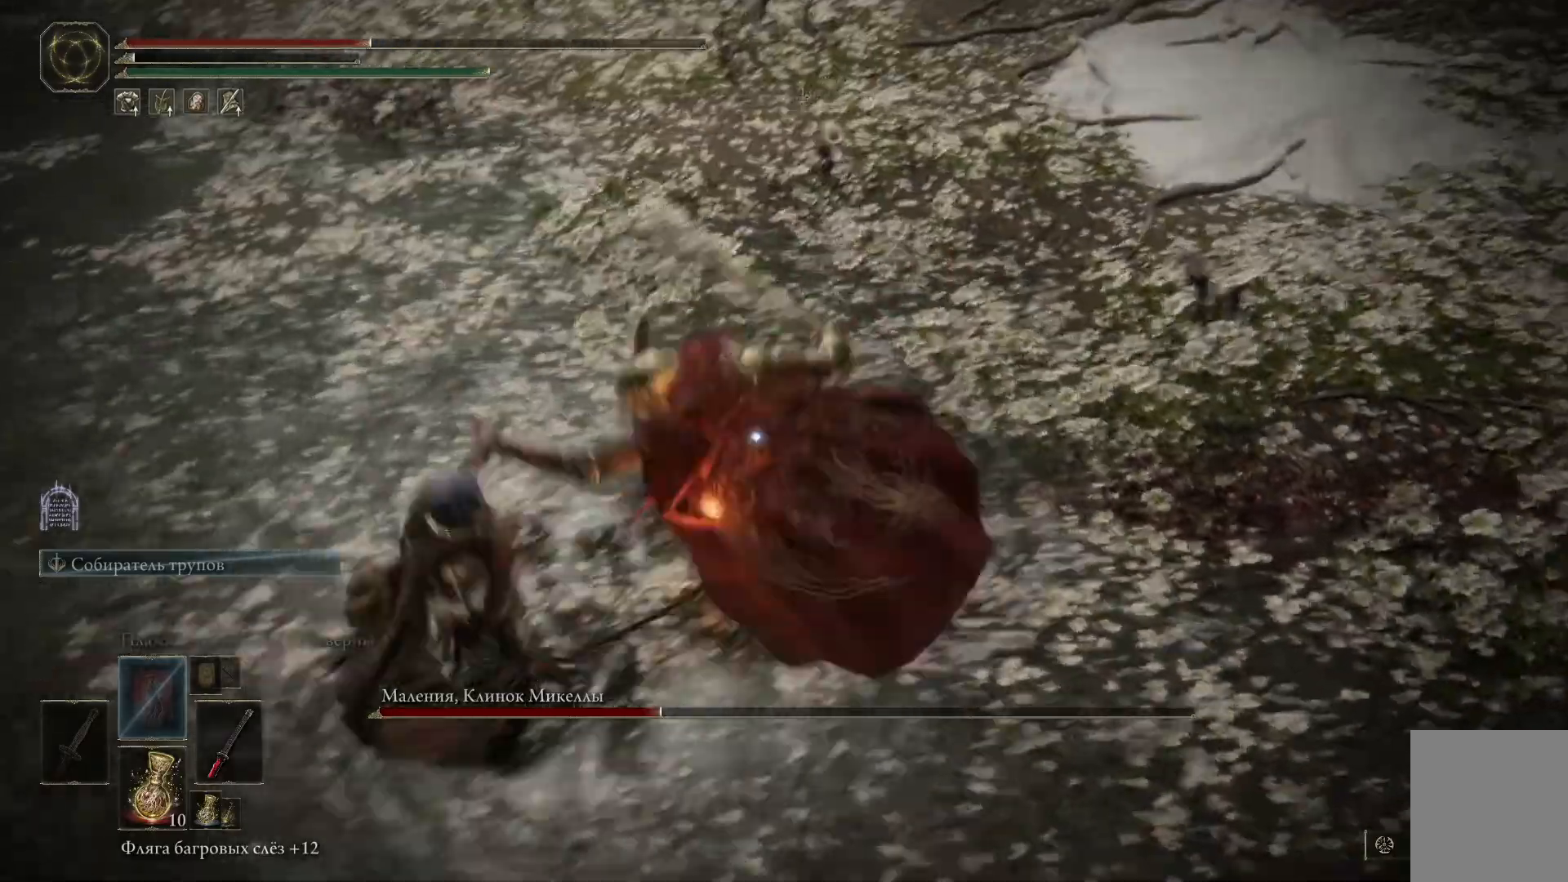
{"buttons": [], "left_stick": "up", "right_stick": "center", "events": []}
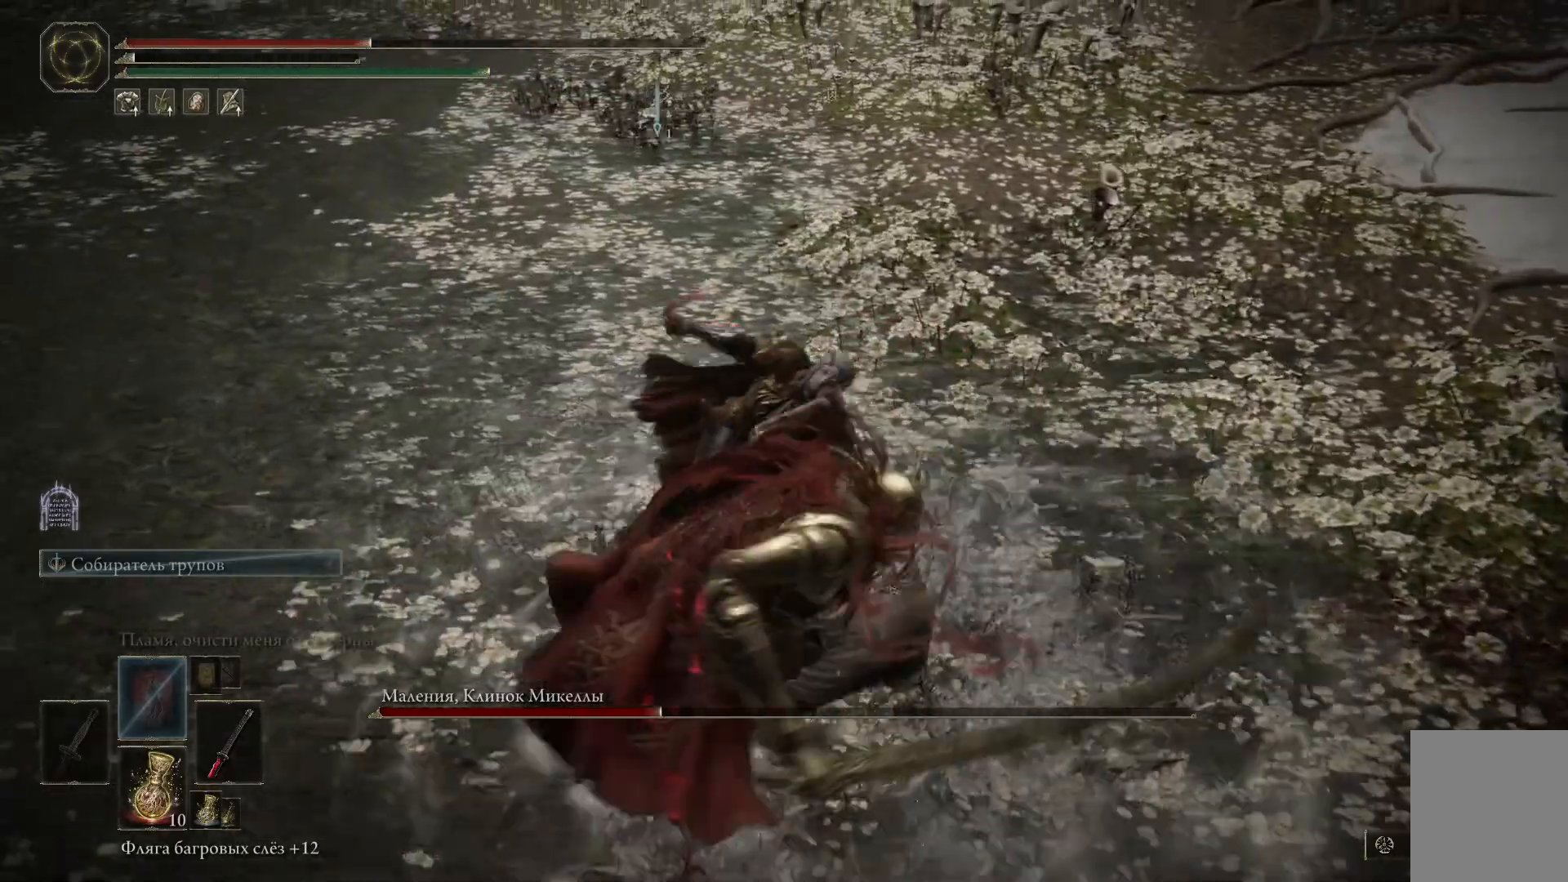
{"buttons": [], "left_stick": "center", "right_stick": "center", "events": [[117, "left_stick", "center"]]}